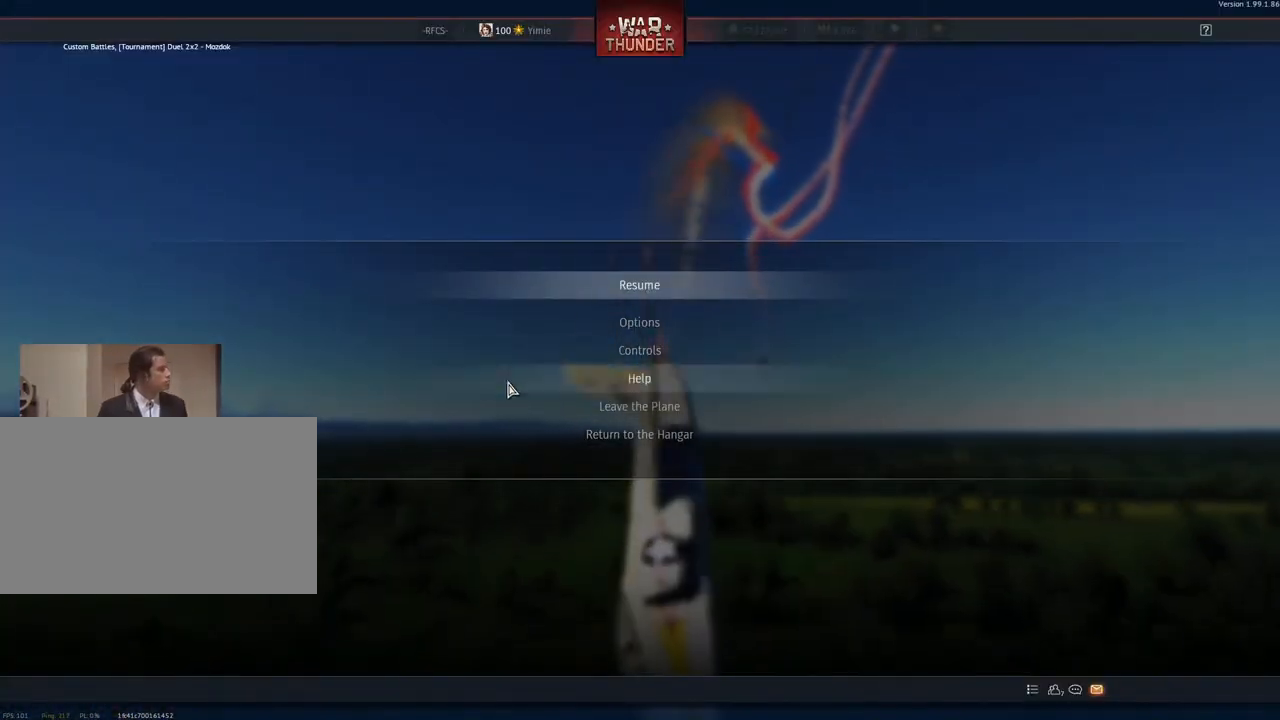
Gameplay with keyboard and mouse; each line is a JSON object with the keys and mouse buttons held at the frame after it. "events" lists presses ("down") and releases ("up") of "1", "2", "3", "4", "5", "a", "alt", "c", "caps_lock", "ctrl", "d", "e", "f", "g", "q", "r", "s", "shift", "space", "t", "tab", "v", "w", "x", "z", "mouse_left", "mouse_wheel" and "mouse_right" between this image and that frame as [ms after this image, input, new state], when the widget could be followed in between. "mouse_left", "mouse_wheel", "mouse_right" = the "left", "wheel", "right" buttons of the "mouse" list. No other keys are recorded. "wheel" means that the mouse wheel is clicked or scrolled. "mouse_move" is the direction in which the mouse moves at that frame (one of eight, or "still"), when it could be read.
{"keys": [], "mouse": [], "mouse_move": "up-right", "events": []}
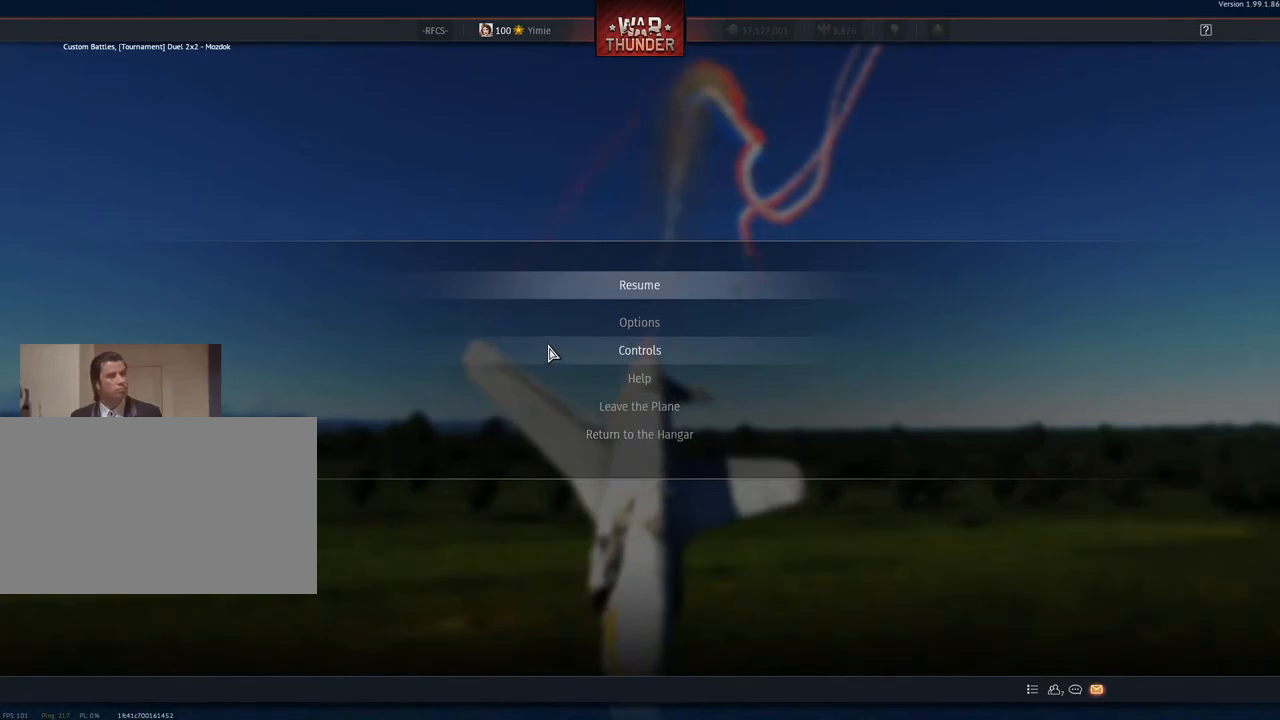
{"keys": [], "mouse": [], "mouse_move": "still", "events": []}
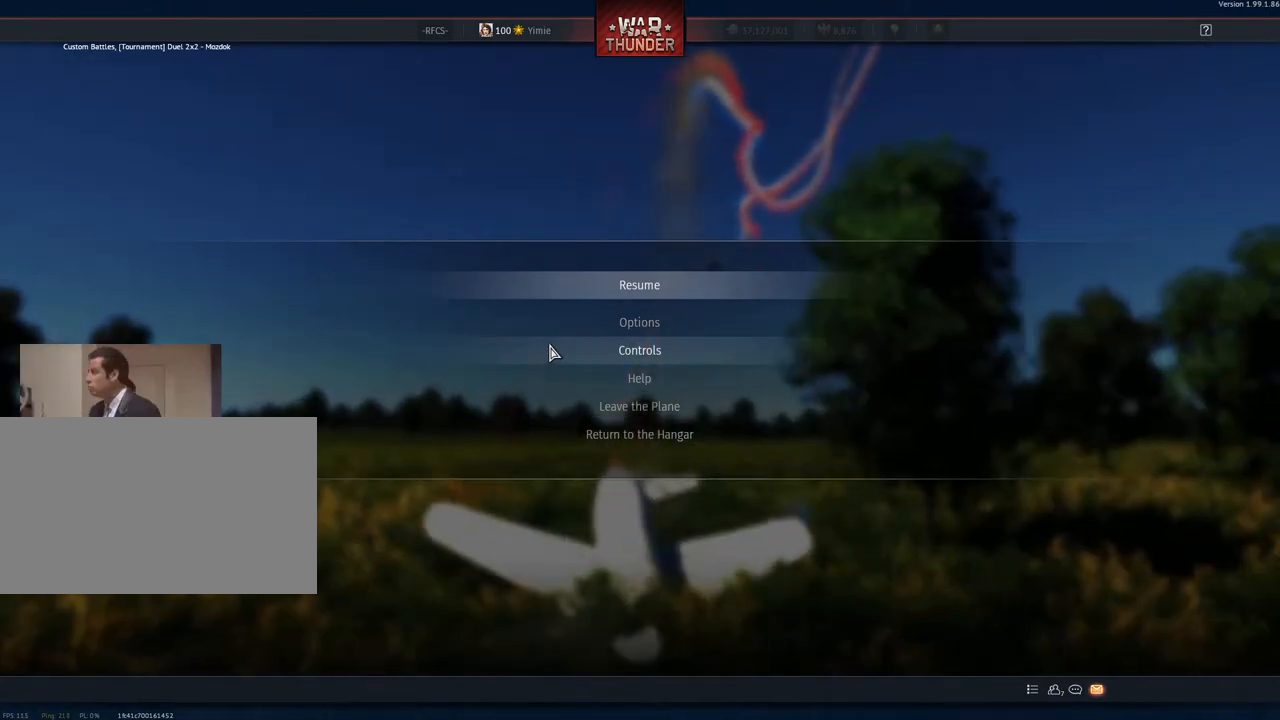
{"keys": [], "mouse": [], "mouse_move": "up-right", "events": []}
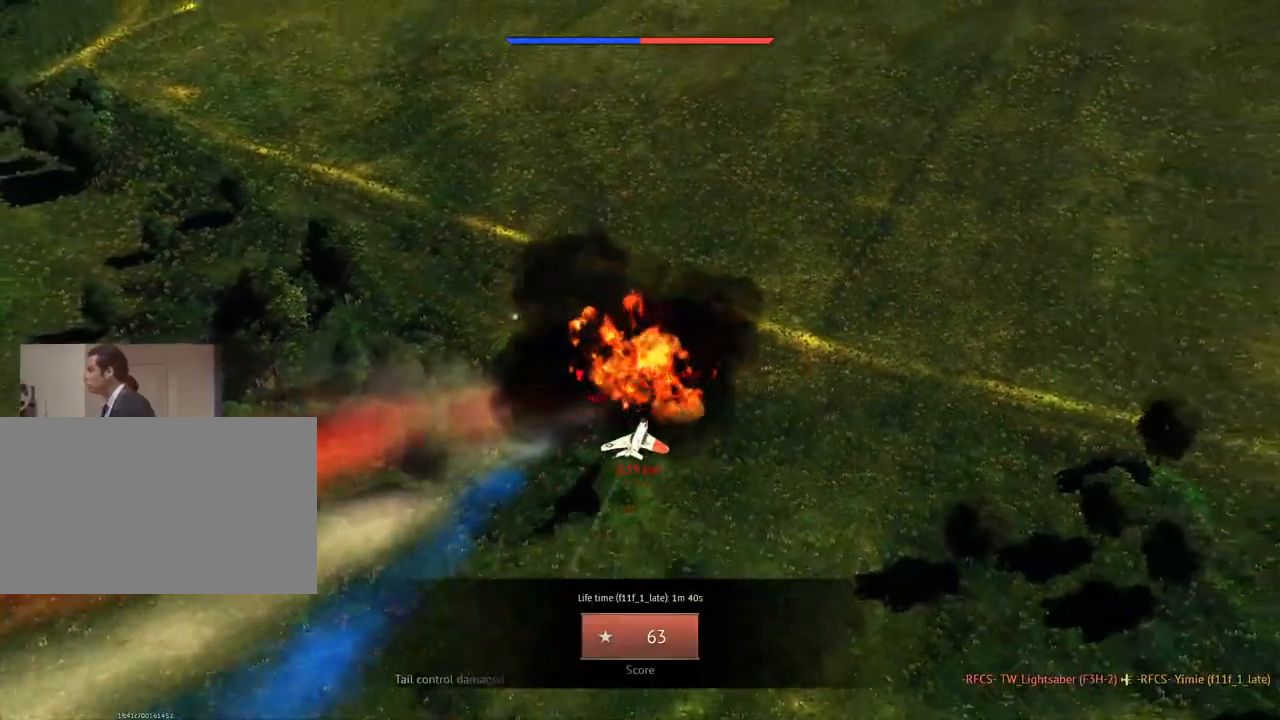
{"keys": [], "mouse": [], "mouse_move": "up-right", "events": []}
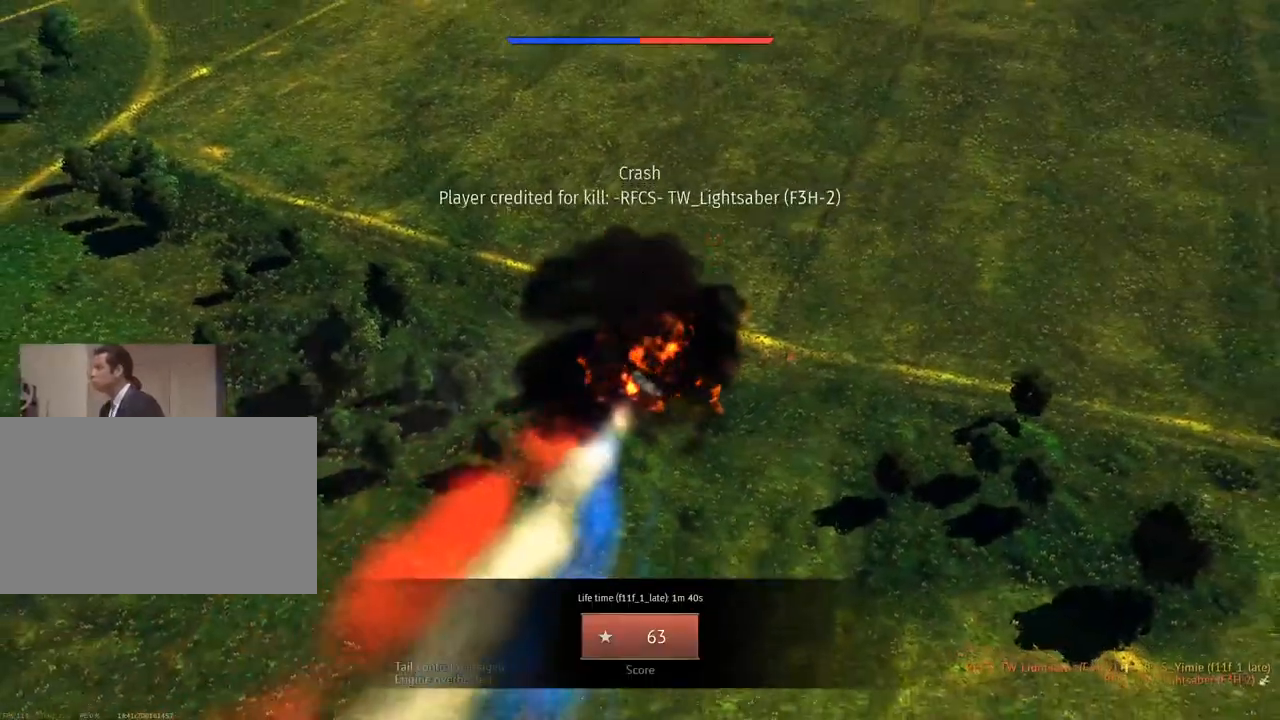
{"keys": [], "mouse": [], "mouse_move": "still", "events": []}
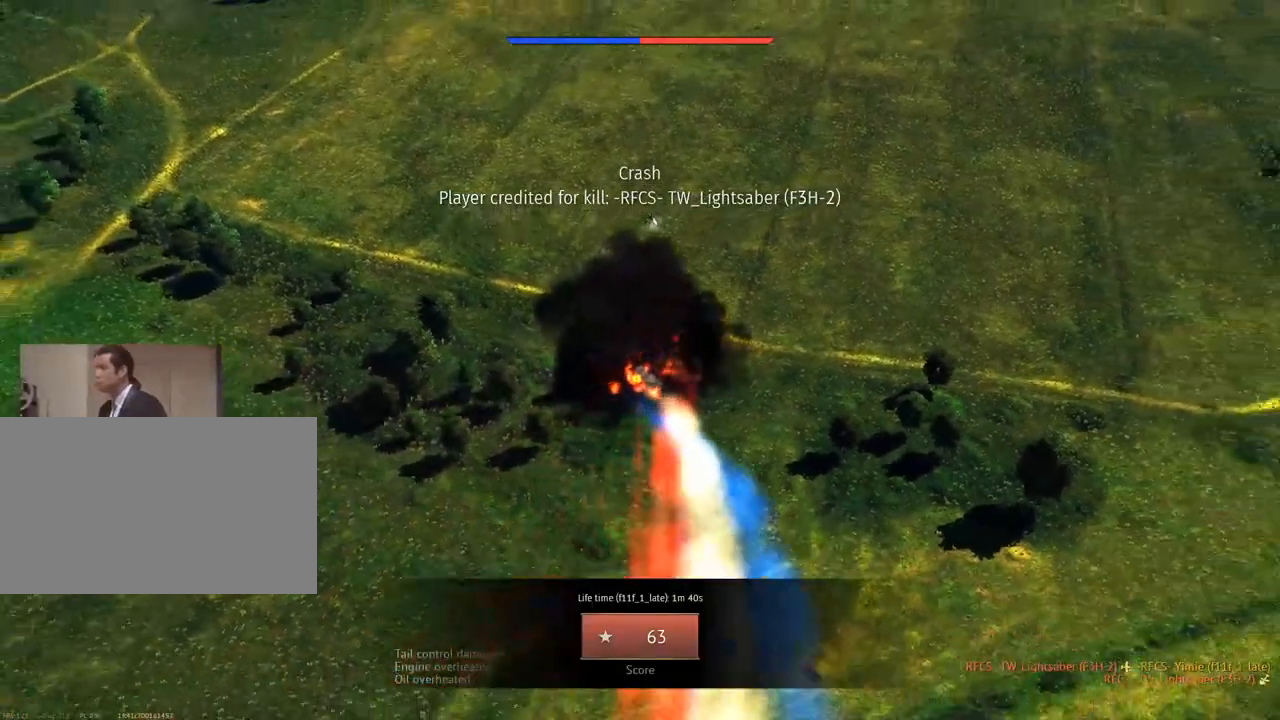
{"keys": [], "mouse": [], "mouse_move": "left", "events": [[283, "alt", "down"], [350, "tab", "down"], [383, "alt", "up"], [484, "tab", "up"]]}
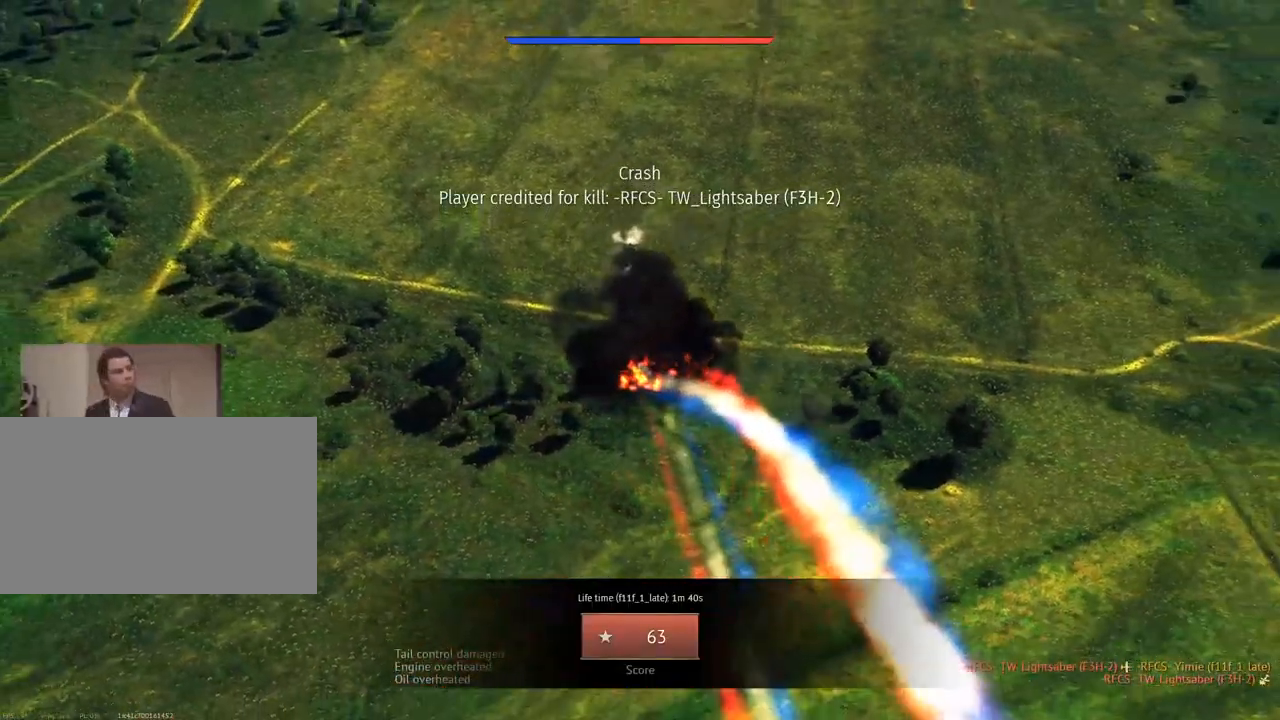
{"keys": [], "mouse": [], "mouse_move": "right", "events": []}
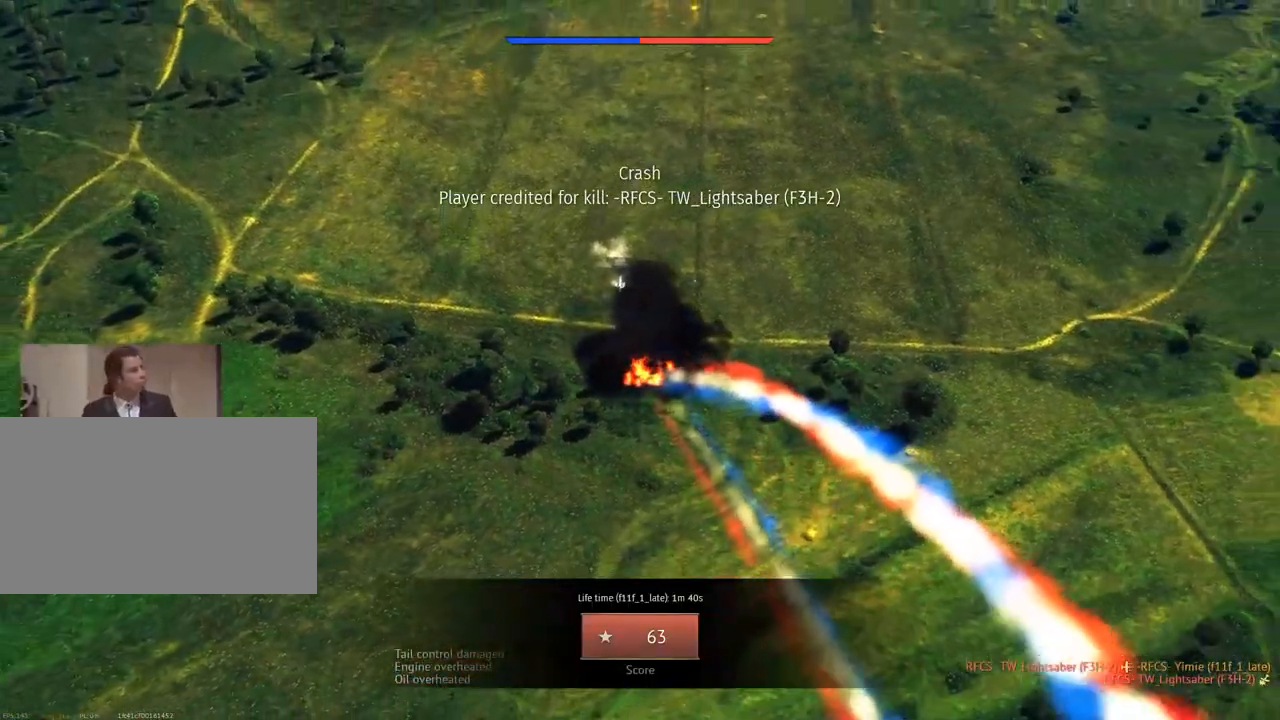
{"keys": [], "mouse": [], "mouse_move": "still", "events": [[233, "mouse_left", "down"], [367, "mouse_left", "up"]]}
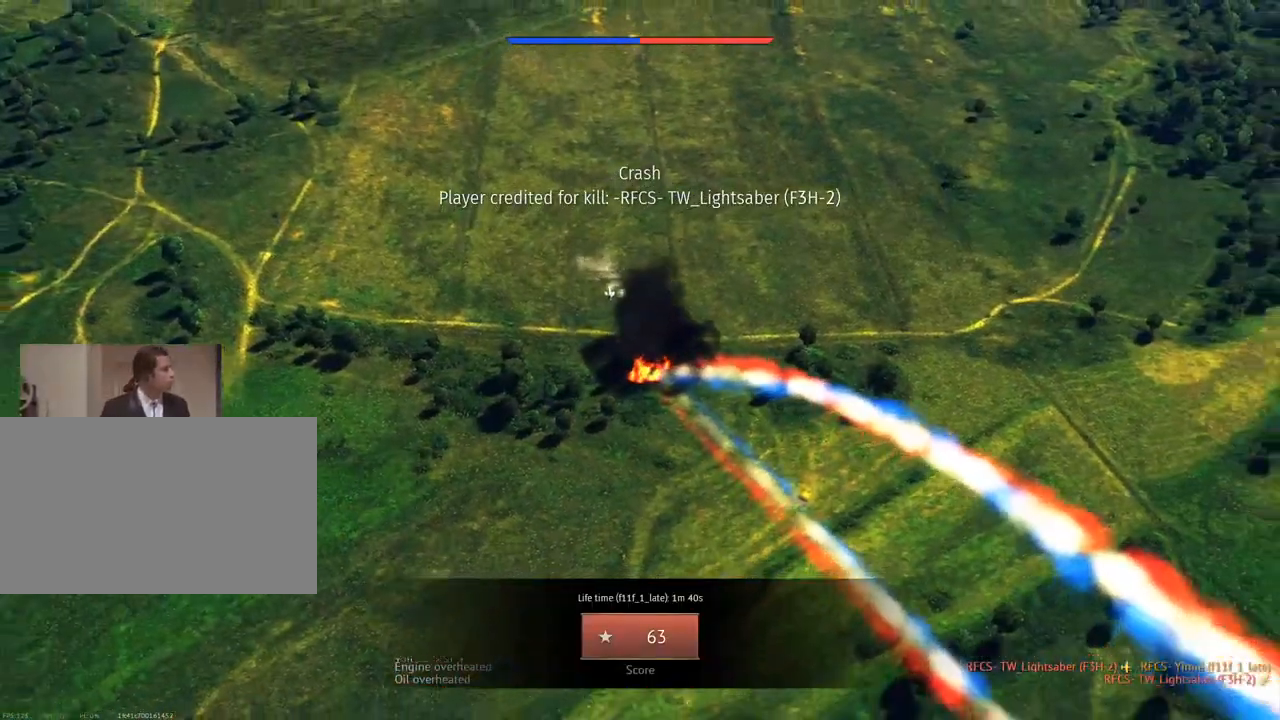
{"keys": ["shift"], "mouse": [], "mouse_move": "still", "events": [[334, "shift", "down"]]}
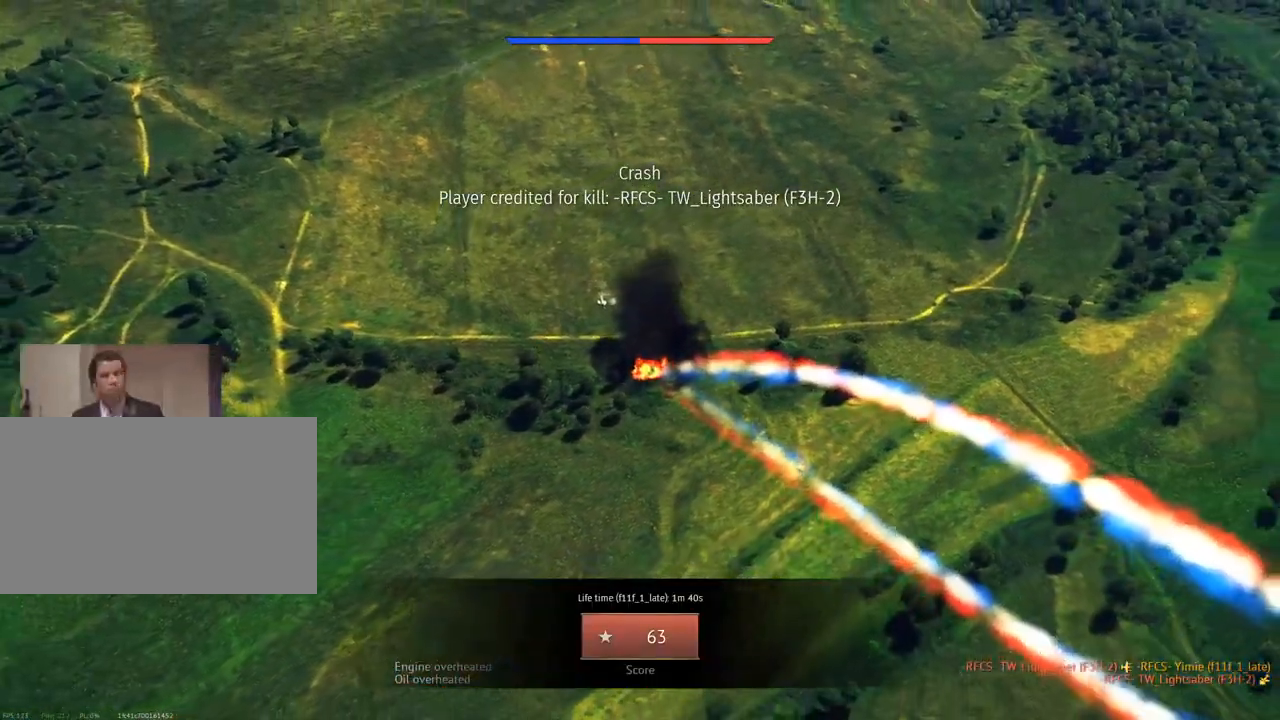
{"keys": [], "mouse": [], "mouse_move": "still", "events": [[167, "shift", "up"], [250, "shift", "down"], [300, "shift", "up"]]}
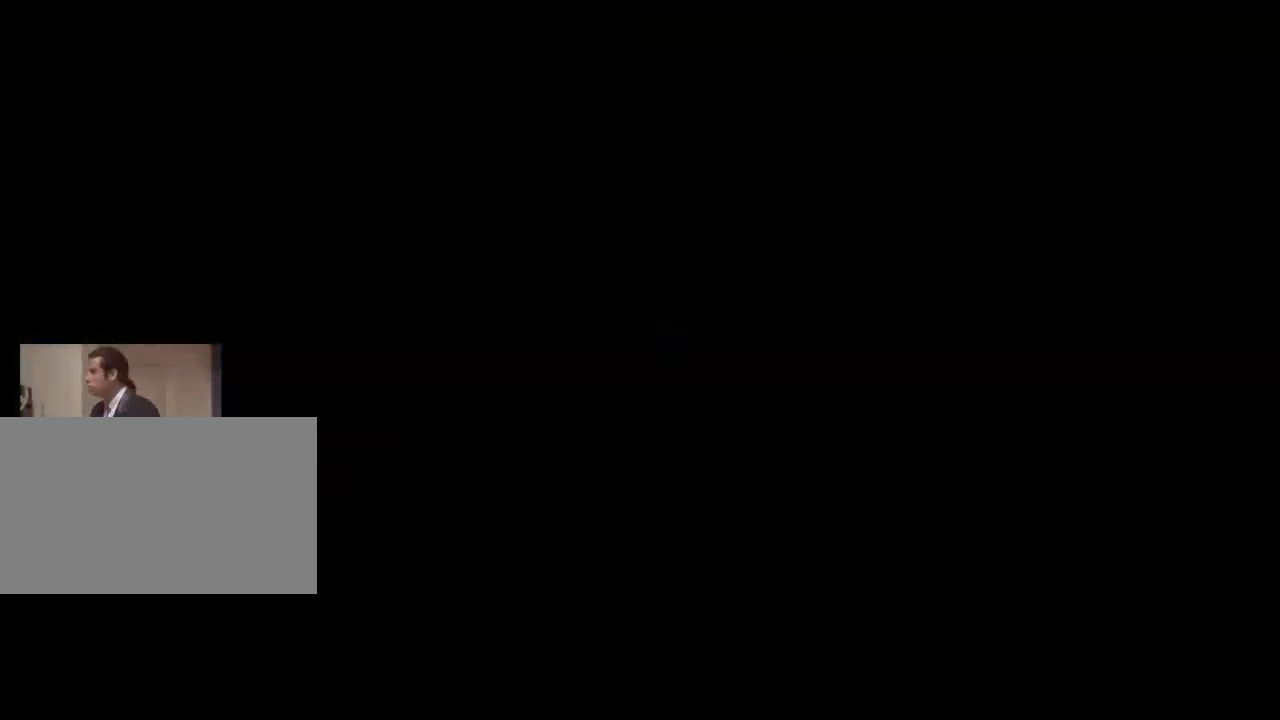
{"keys": [], "mouse": [], "mouse_move": "still", "events": [[134, "g", "down"], [217, "g", "up"]]}
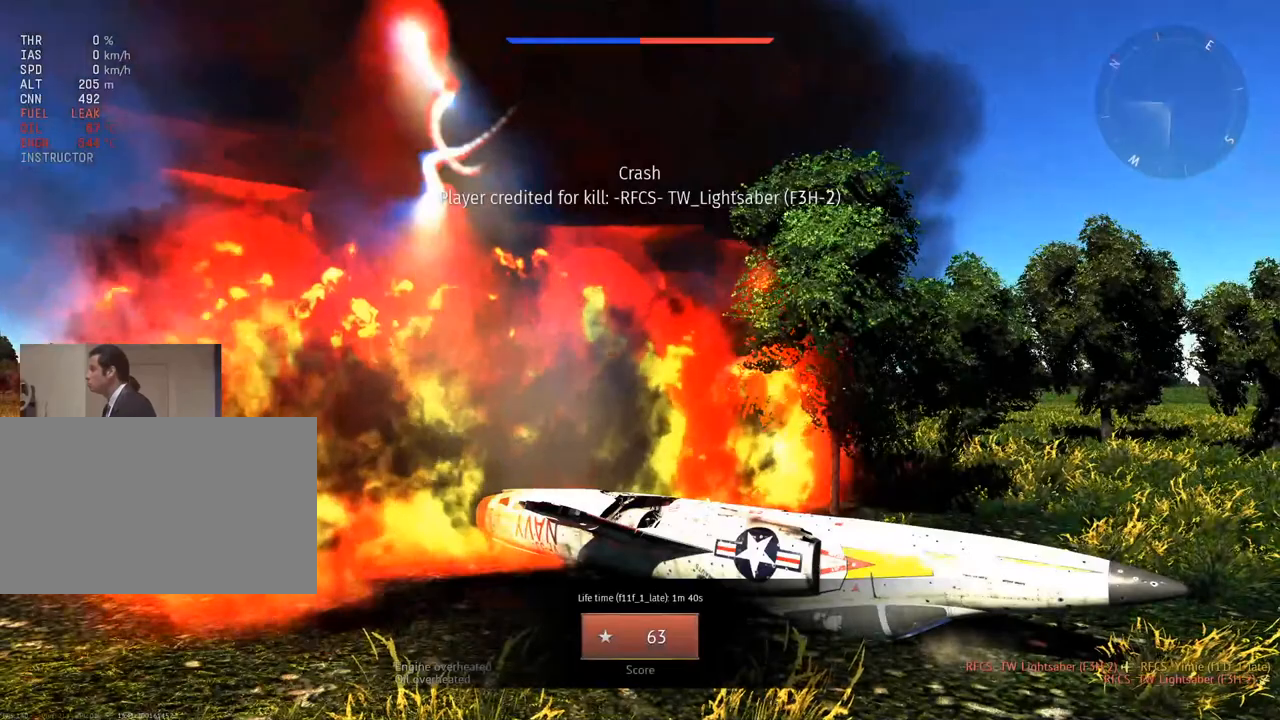
{"keys": [], "mouse": [], "mouse_move": "still", "events": [[133, "shift", "down"], [233, "shift", "up"]]}
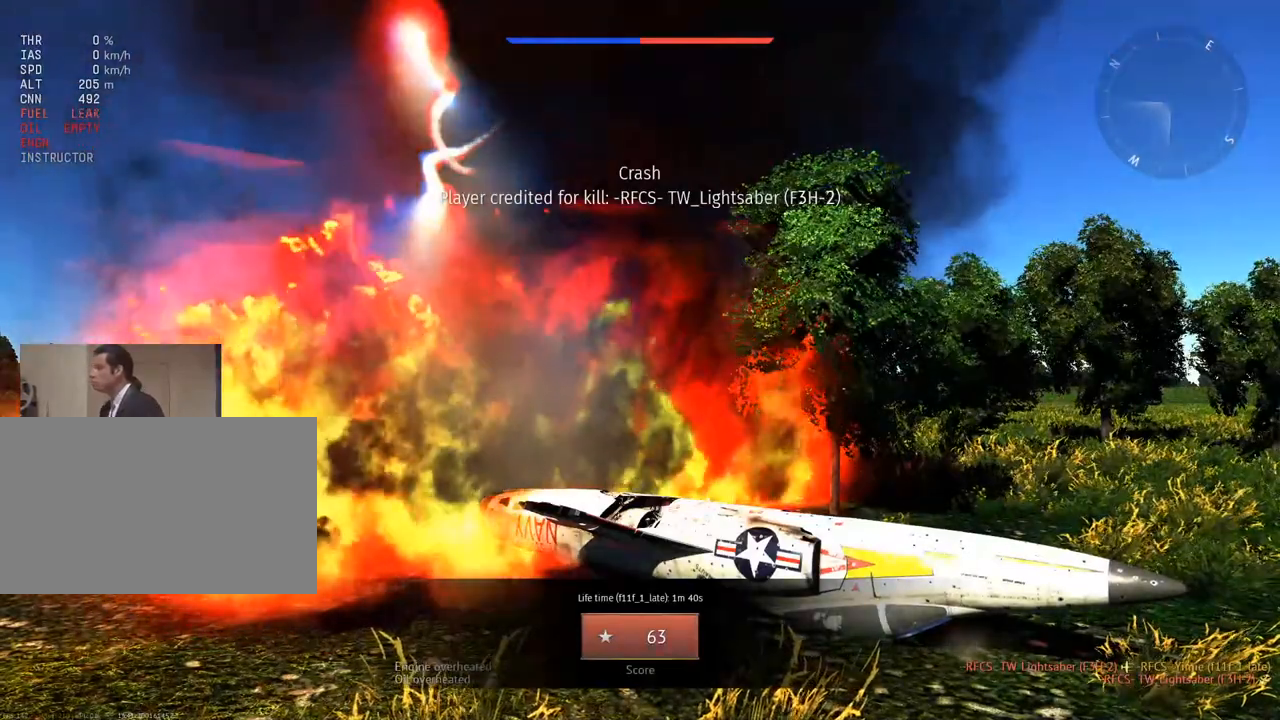
{"keys": [], "mouse": [], "mouse_move": "still", "events": []}
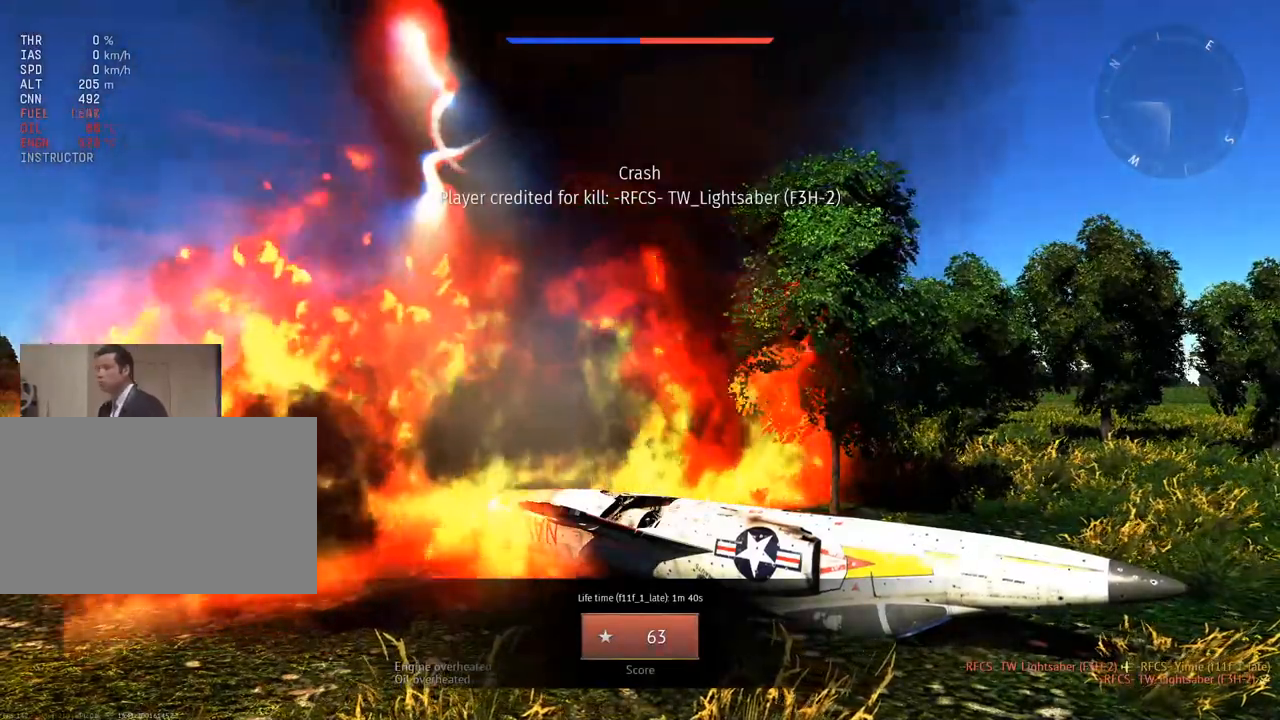
{"keys": [], "mouse": [], "mouse_move": "still", "events": [[317, "g", "down"], [400, "g", "up"]]}
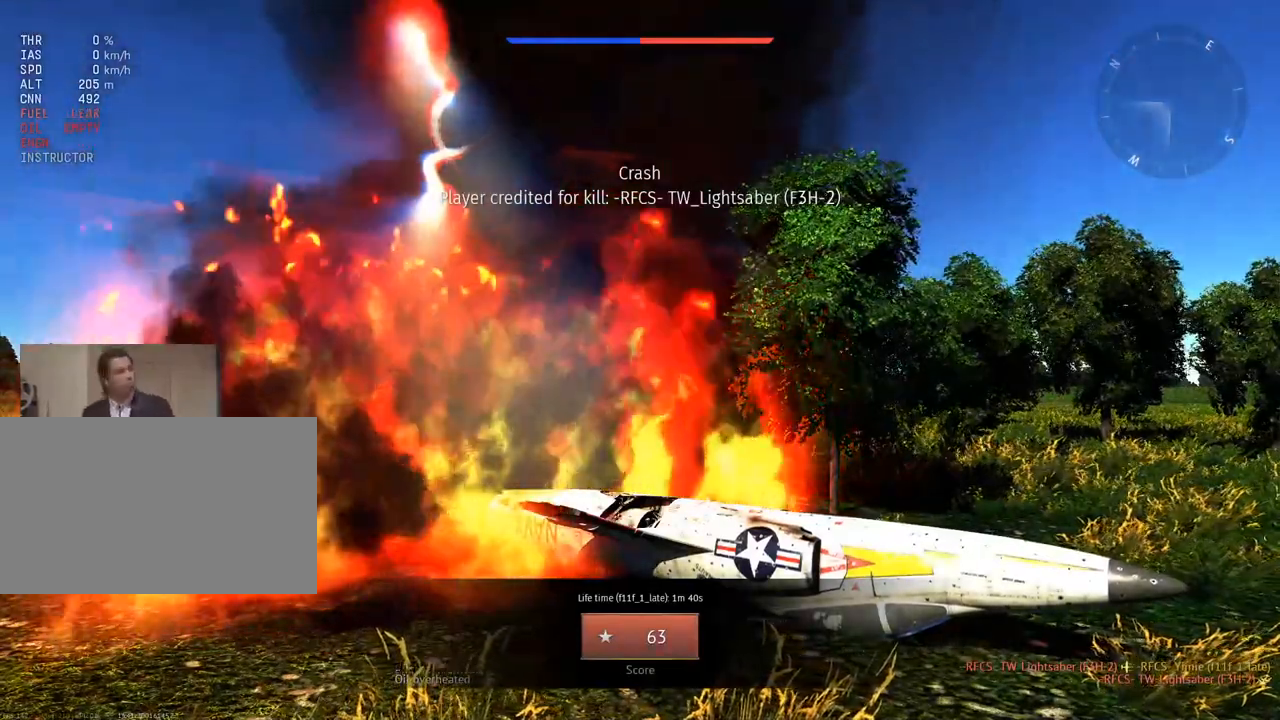
{"keys": [], "mouse": [], "mouse_move": "still", "events": [[184, "t", "down"], [284, "t", "up"]]}
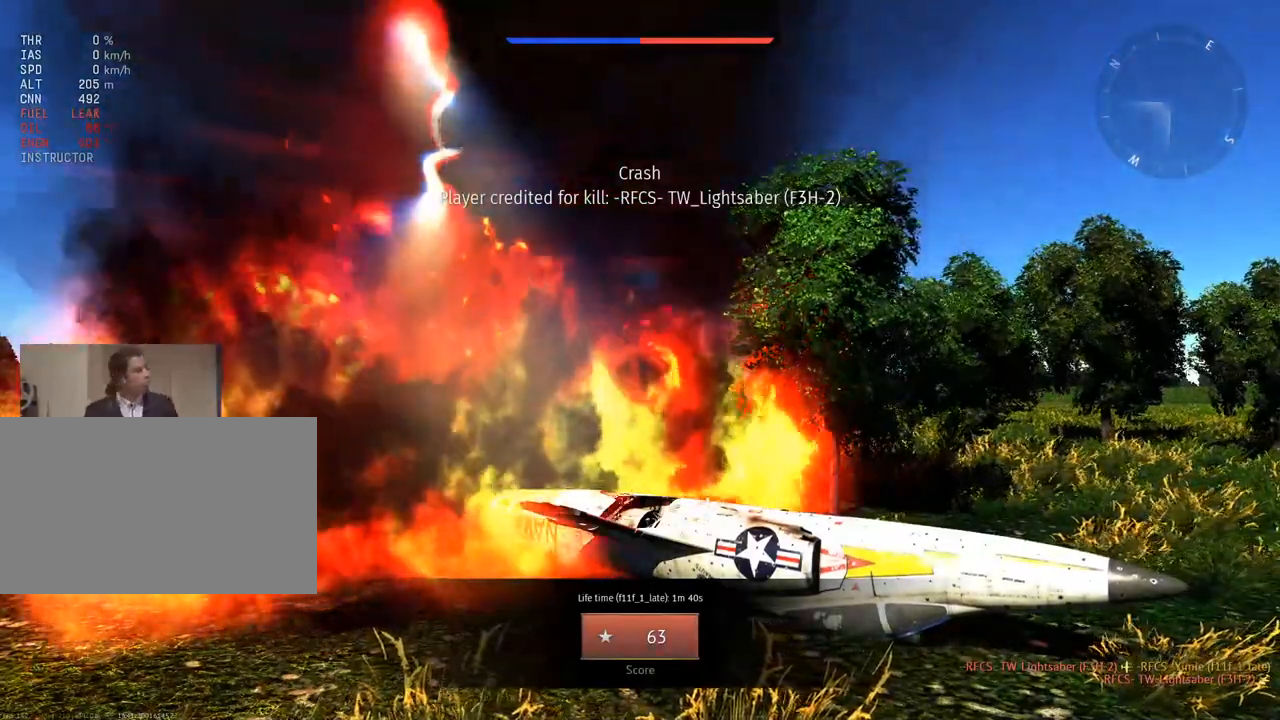
{"keys": [], "mouse": [], "mouse_move": "still", "events": [[16, "s", "down"], [200, "a", "down"], [200, "s", "up"], [283, "a", "up"]]}
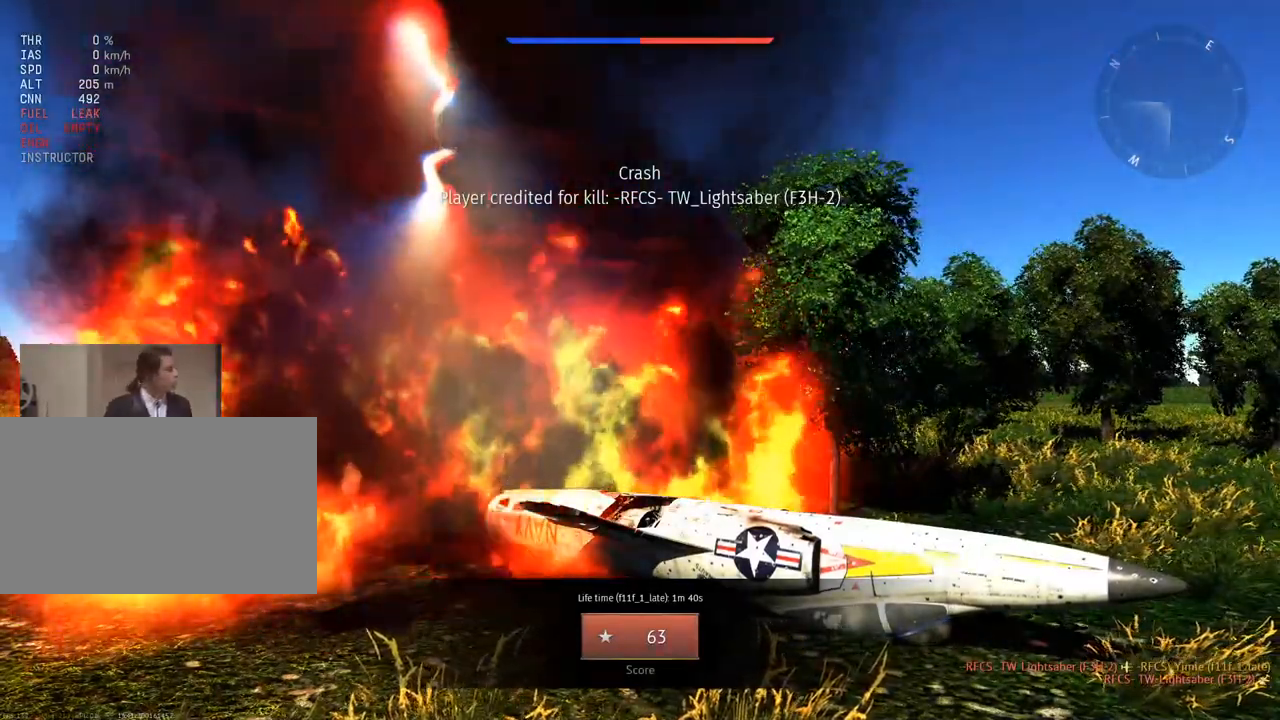
{"keys": ["r"], "mouse": [], "mouse_move": "still", "events": [[267, "e", "down"], [401, "e", "up"], [501, "r", "down"]]}
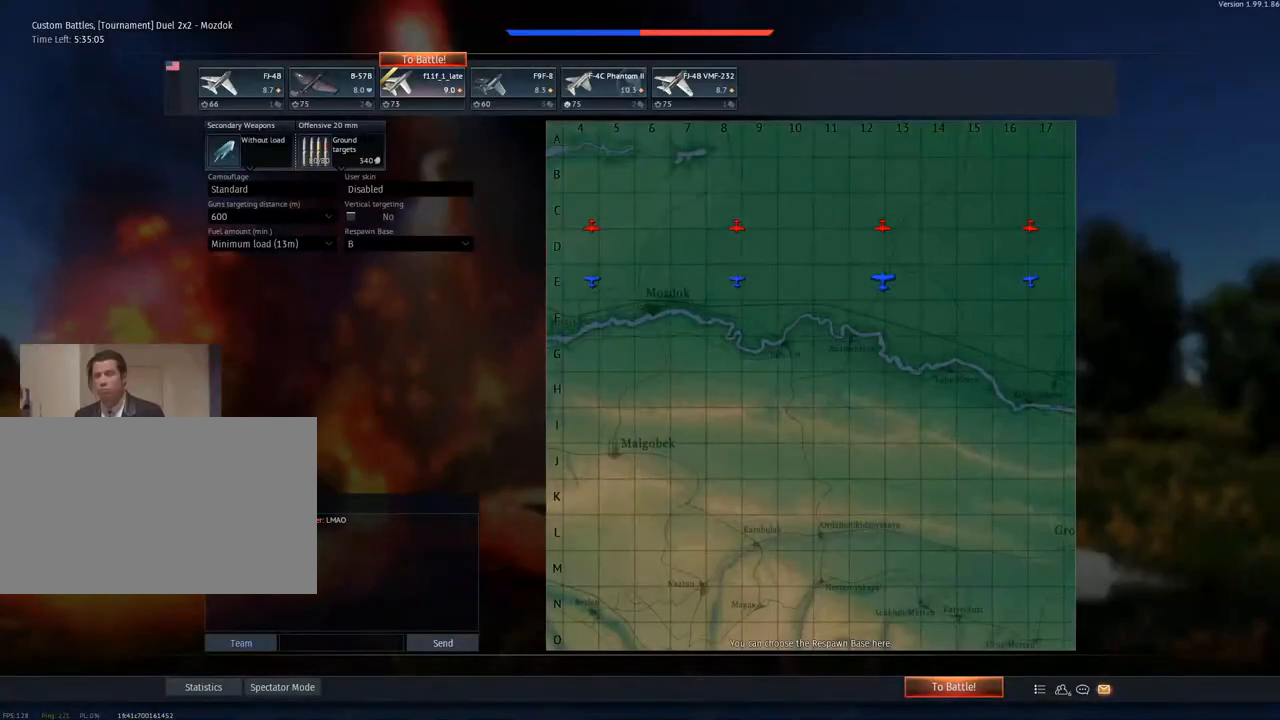
{"keys": ["shift"], "mouse": [], "mouse_move": "still", "events": [[83, "r", "up"], [233, "space", "down"], [267, "space", "up"], [467, "shift", "down"]]}
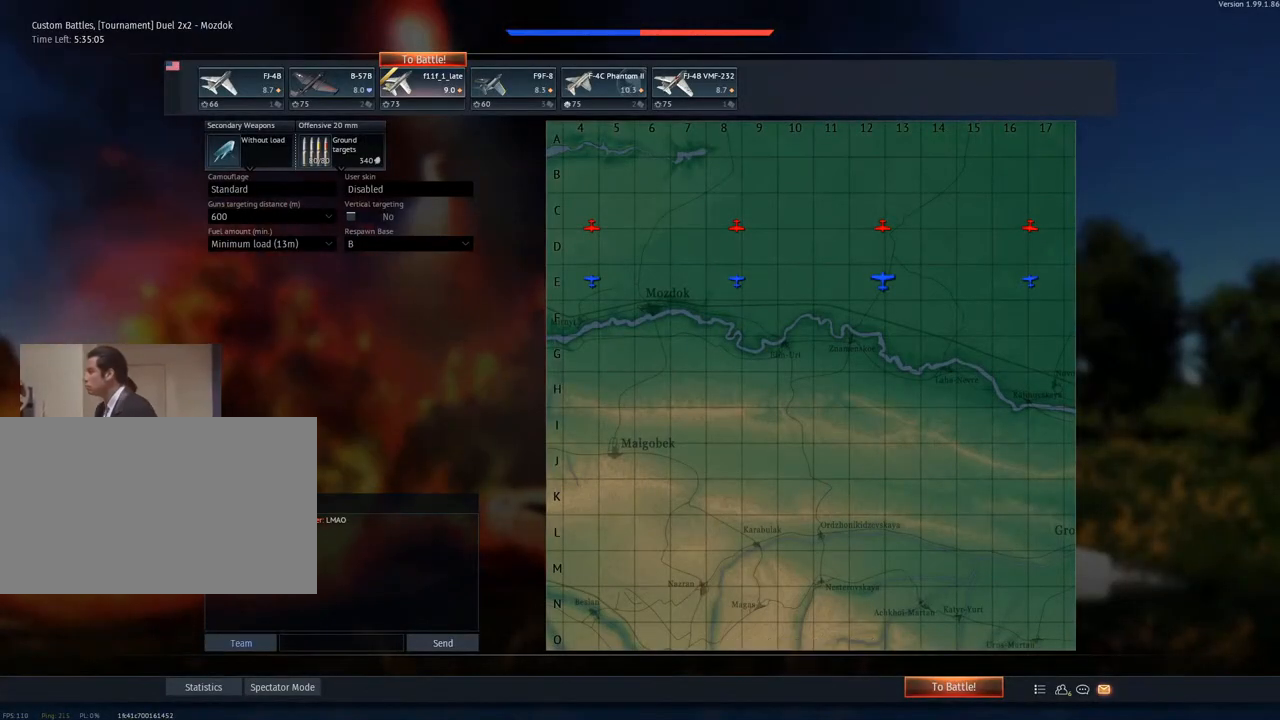
{"keys": [], "mouse": [], "mouse_move": "still", "events": [[50, "shift", "up"], [200, "d", "down"], [284, "d", "up"]]}
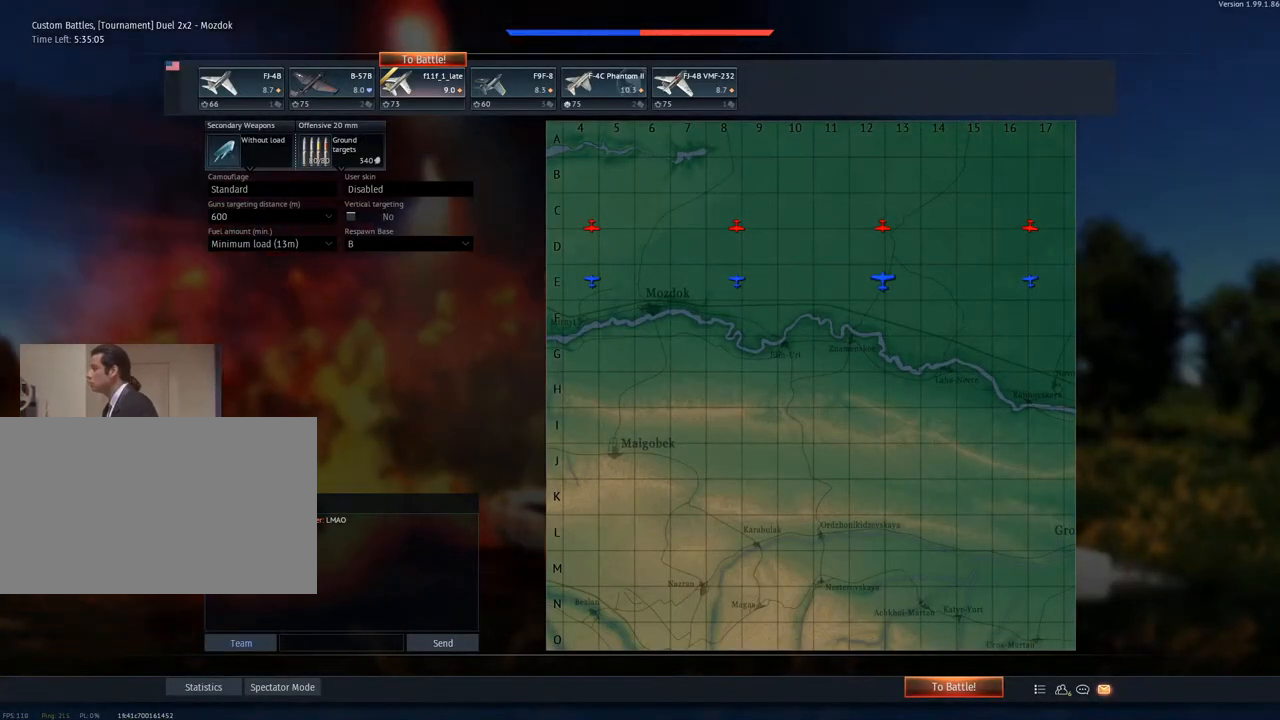
{"keys": ["2"], "mouse": [], "mouse_move": "still", "events": [[467, "2", "down"]]}
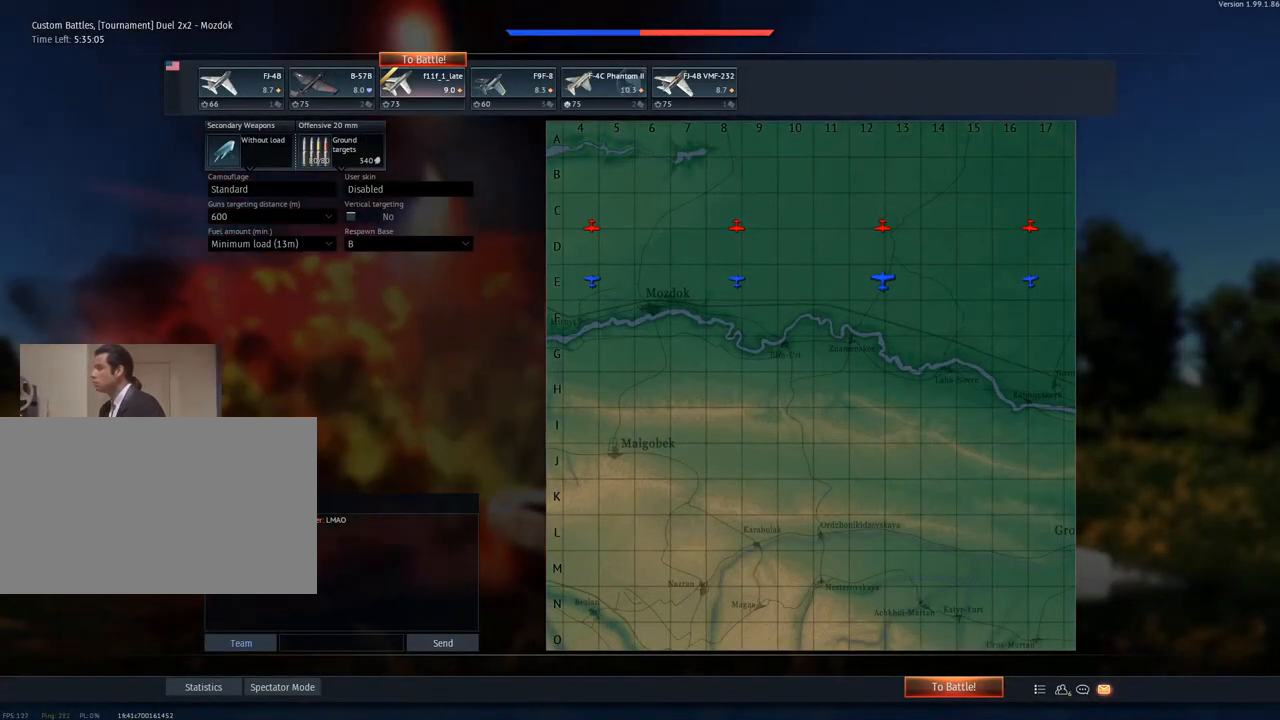
{"keys": [], "mouse": [], "mouse_move": "still", "events": [[100, "2", "up"], [233, "space", "down"], [333, "space", "up"]]}
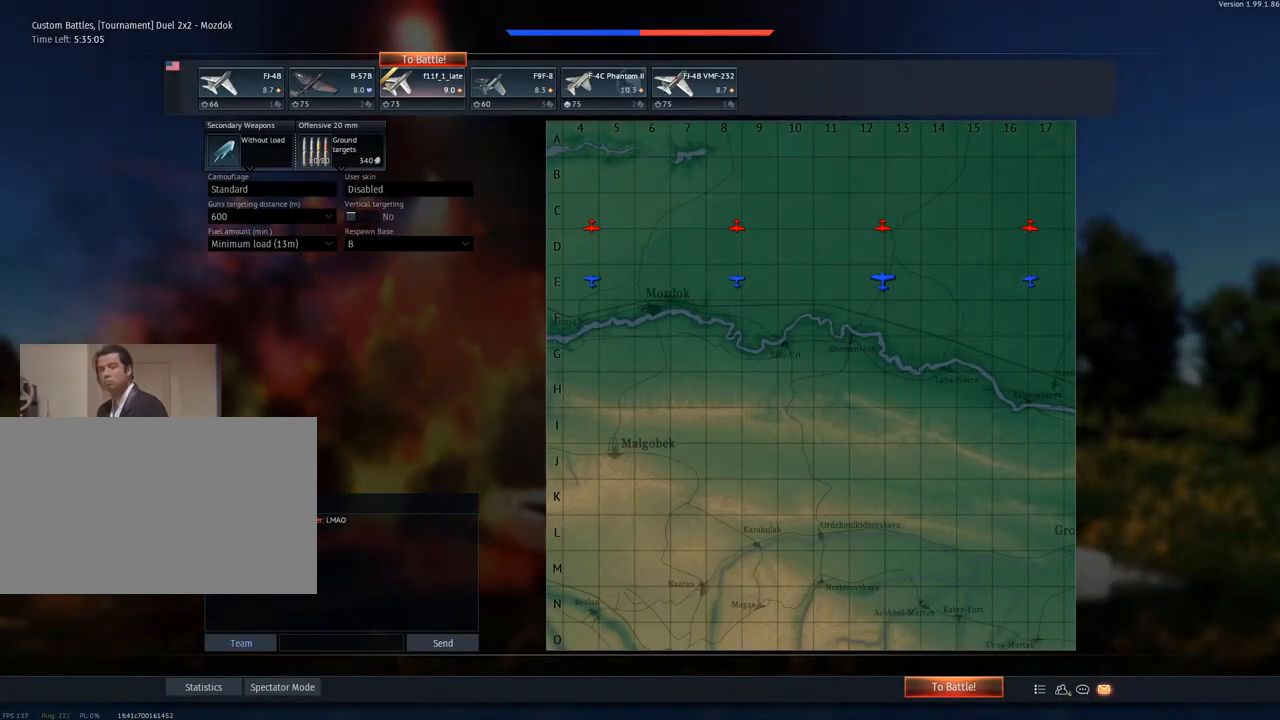
{"keys": [], "mouse": [], "mouse_move": "still", "events": [[350, "3", "down"], [484, "3", "up"]]}
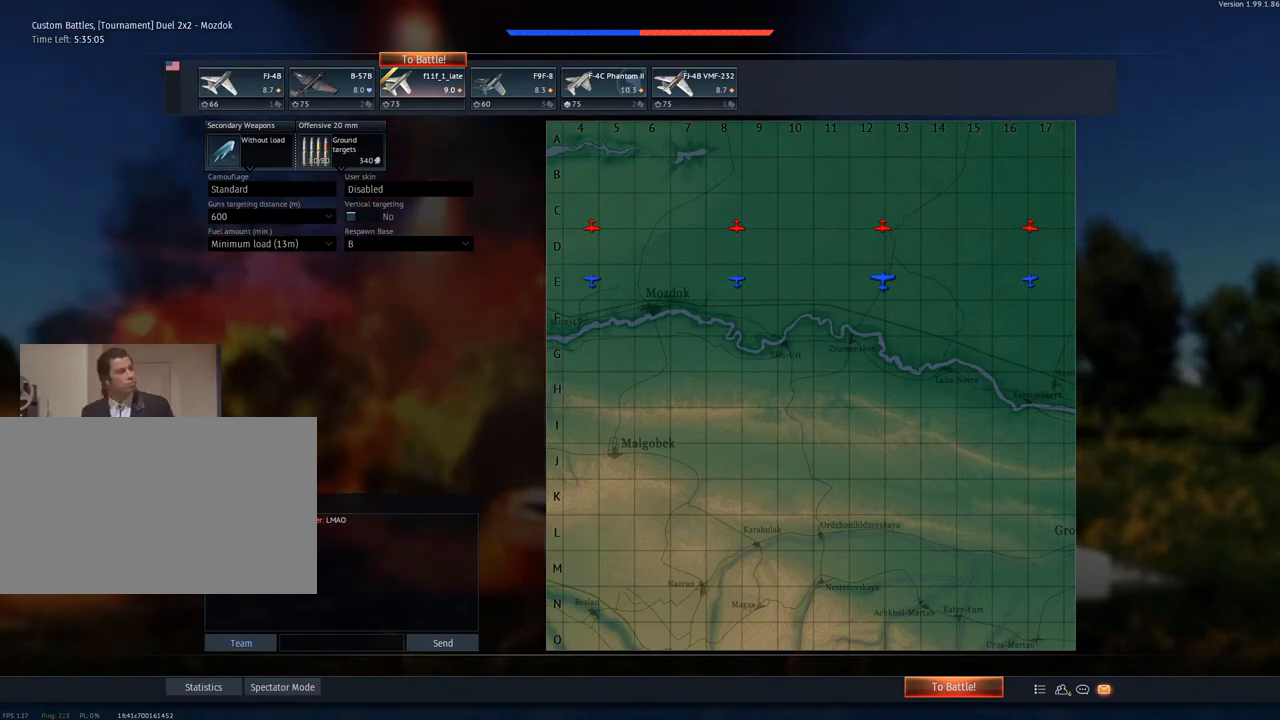
{"keys": [], "mouse": [], "mouse_move": "still", "events": []}
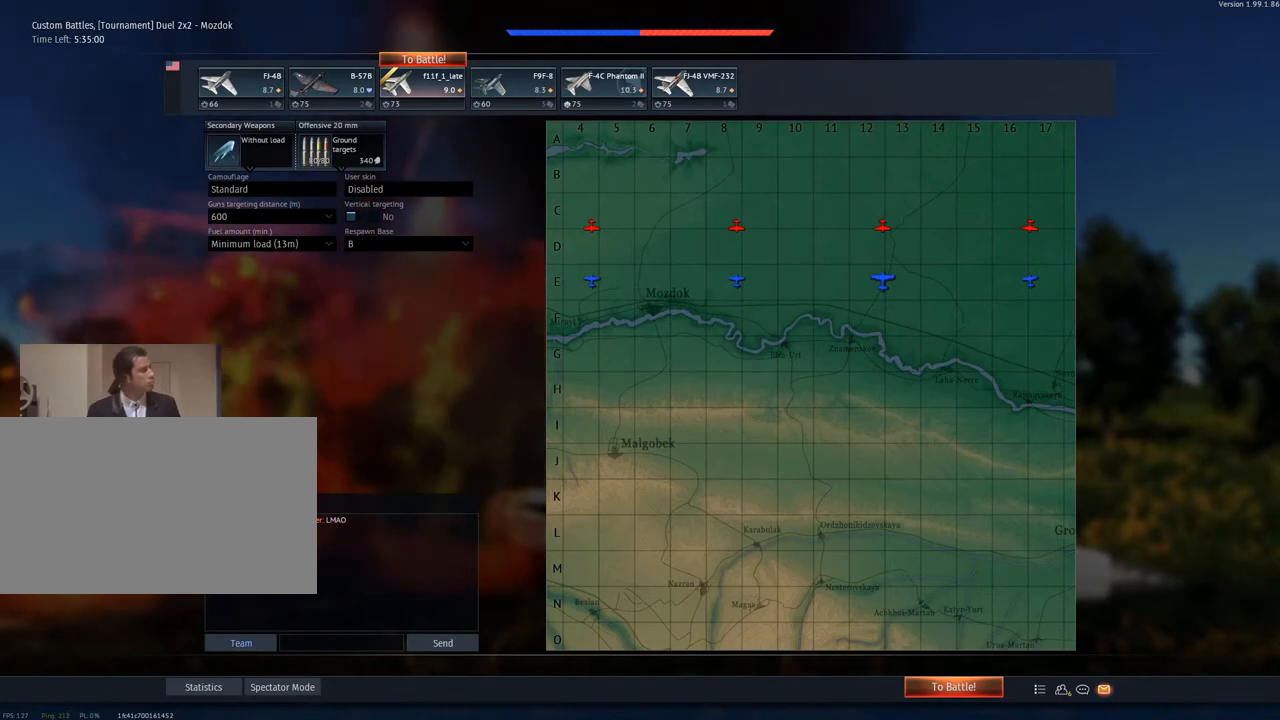
{"keys": [], "mouse": [], "mouse_move": "still", "events": []}
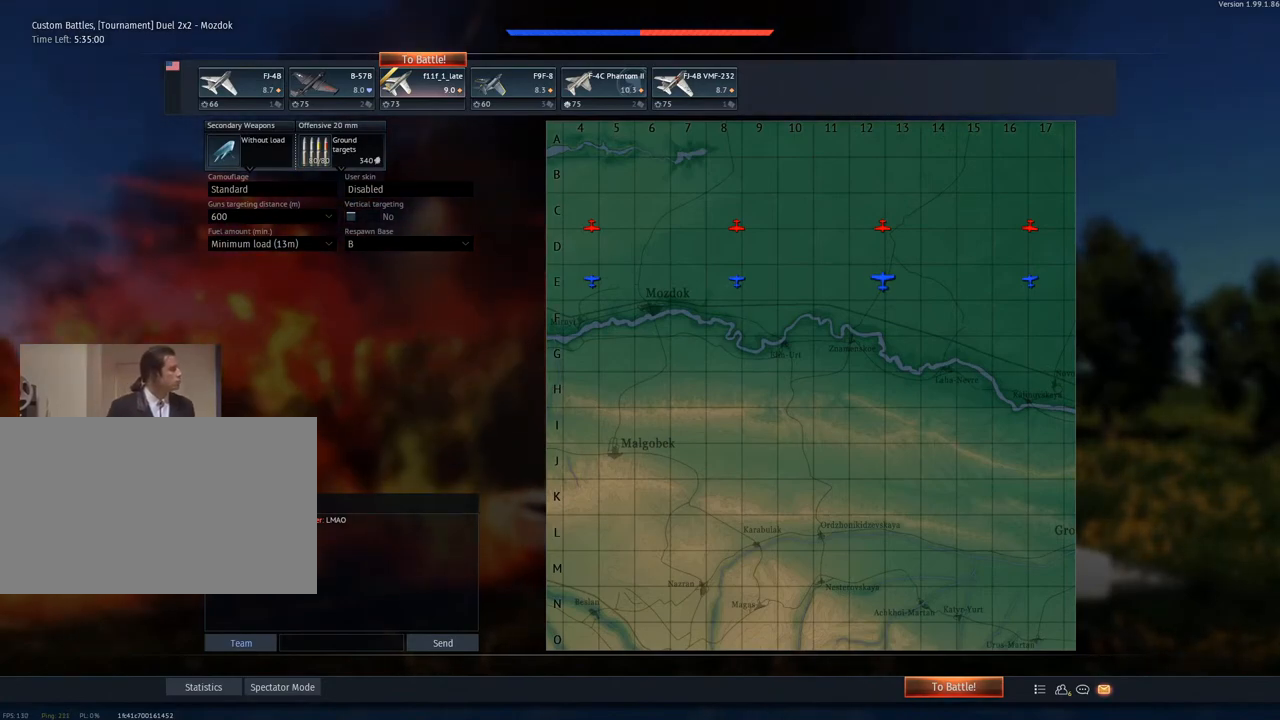
{"keys": [], "mouse": [], "mouse_move": "still", "events": []}
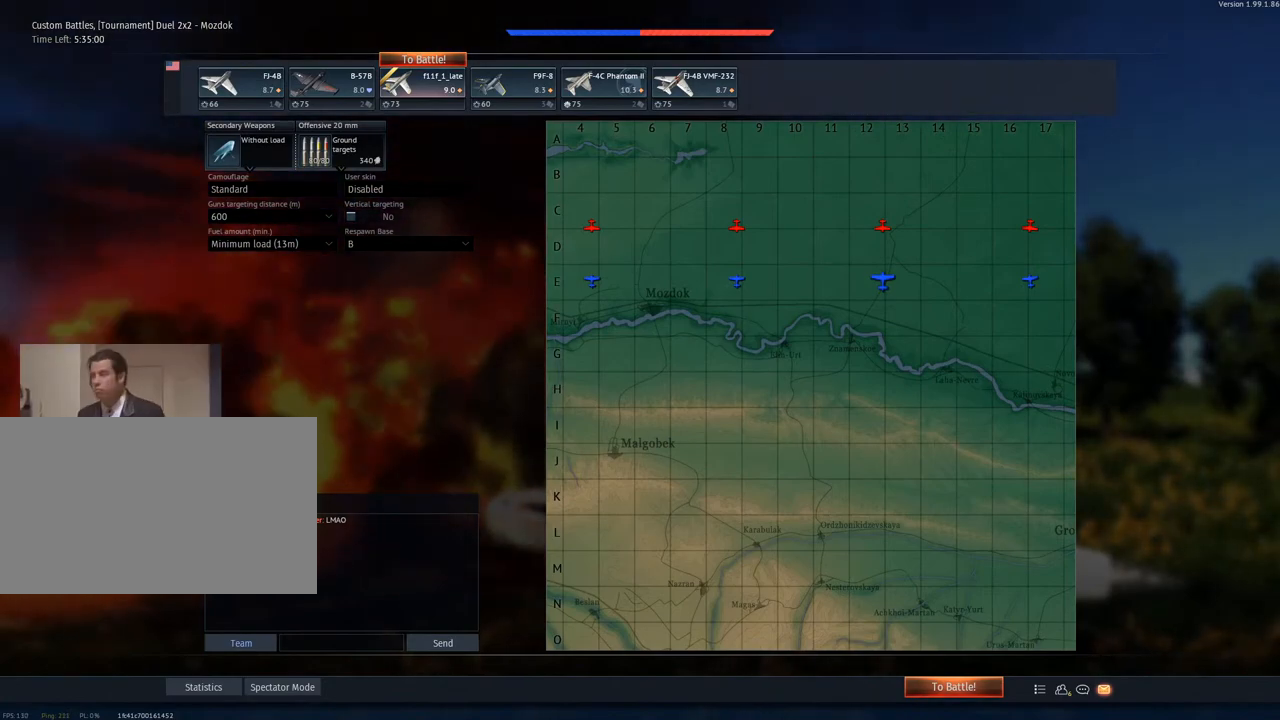
{"keys": [], "mouse": [], "mouse_move": "still", "events": [[217, "a", "down"], [317, "a", "up"]]}
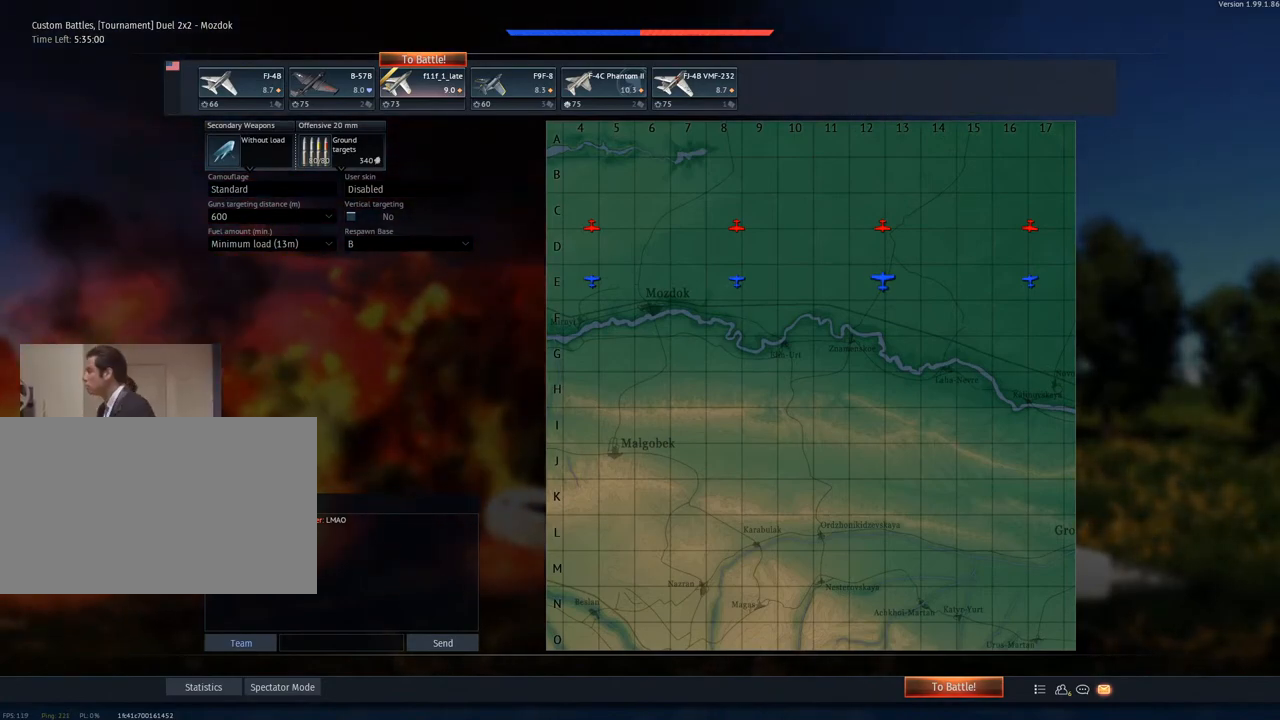
{"keys": [], "mouse": [], "mouse_move": "still", "events": [[367, "4", "down"], [467, "4", "up"]]}
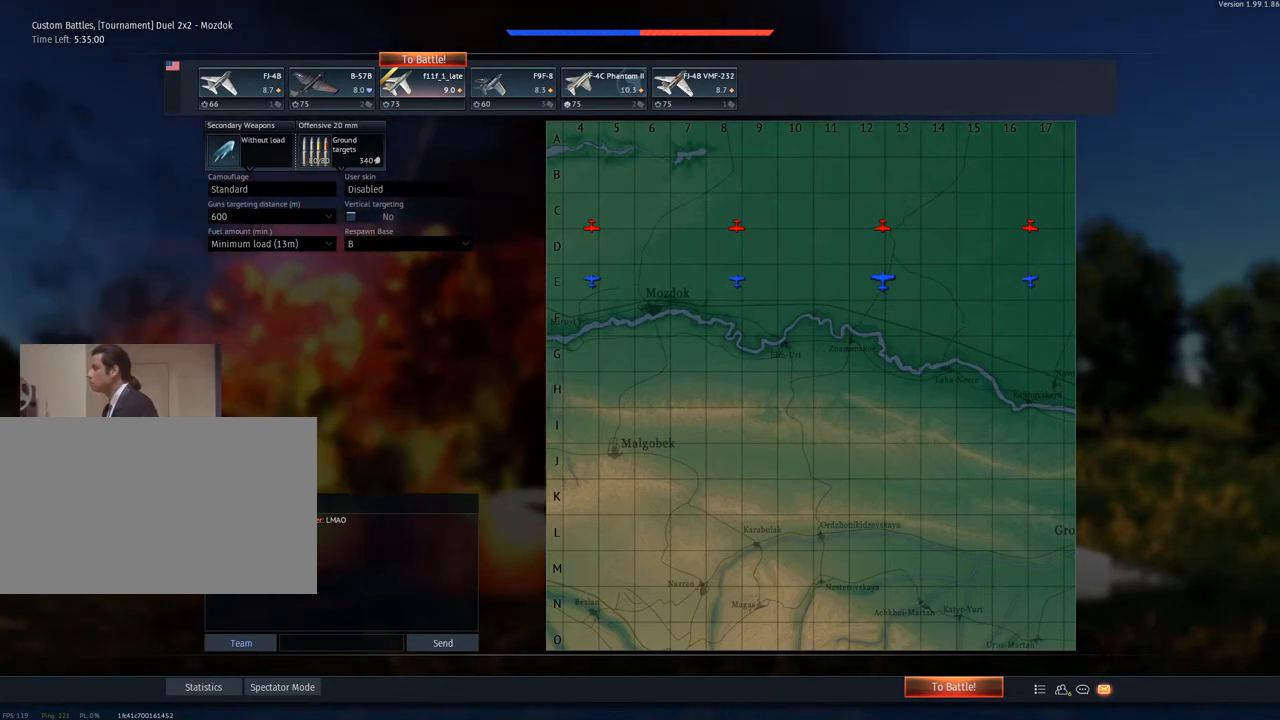
{"keys": [], "mouse": [], "mouse_move": "still", "events": [[17, "w", "down"], [150, "w", "up"]]}
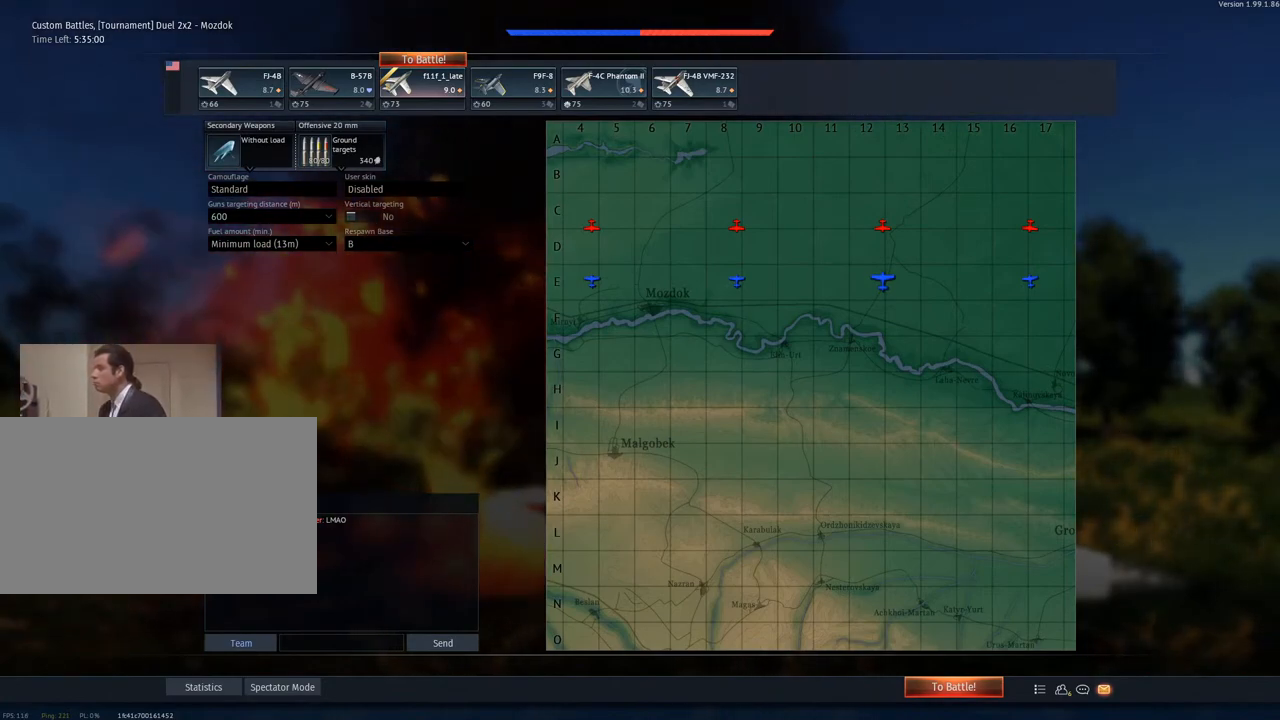
{"keys": [], "mouse": [], "mouse_move": "right", "events": []}
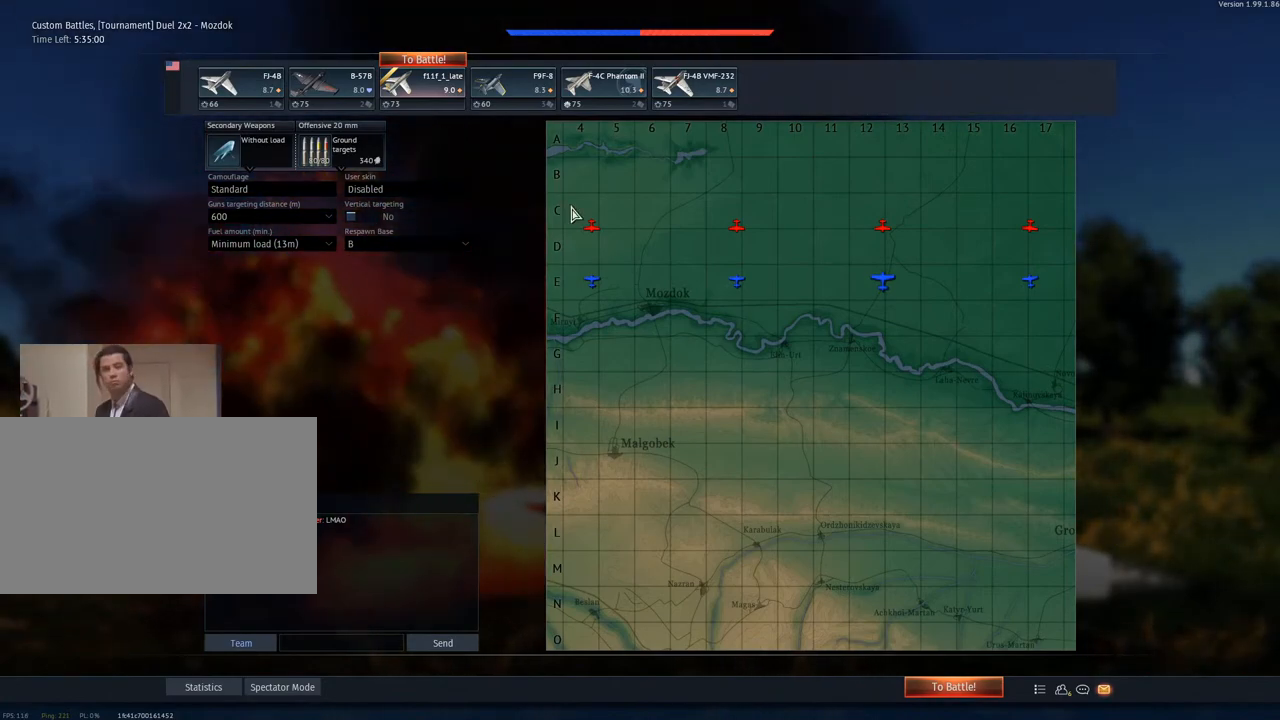
{"keys": [], "mouse": [], "mouse_move": "still", "events": [[133, "mouse_left", "down"], [234, "mouse_left", "up"]]}